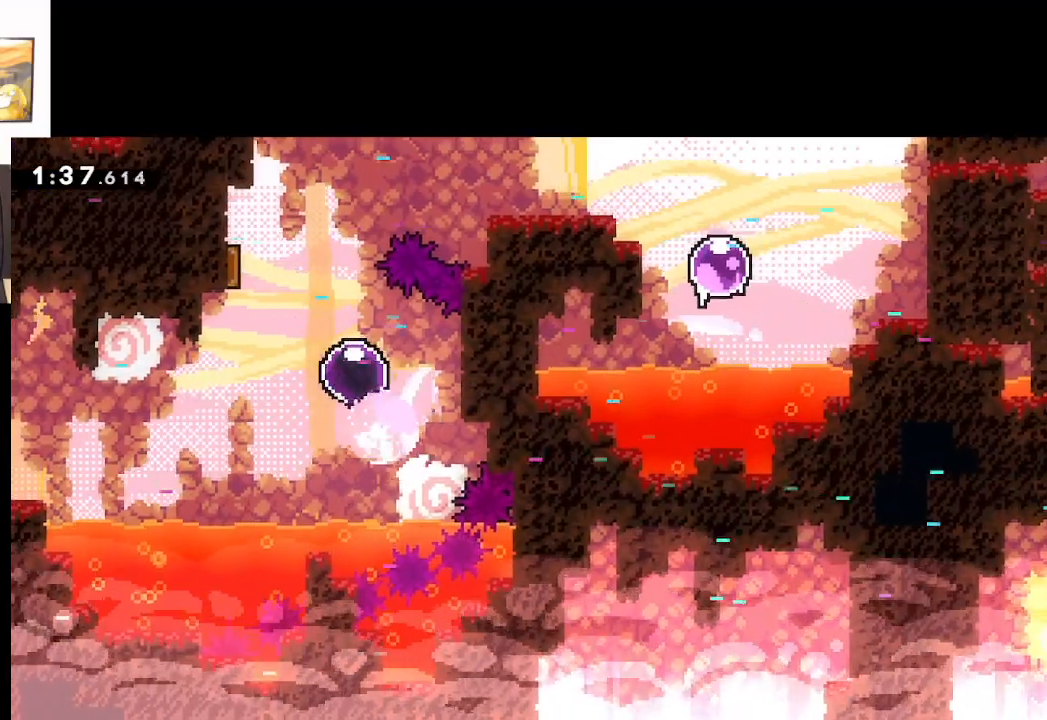
Gameplay with a controller (Xbox layout); each line is a JSON object with the inputs held at the frame after it. "events" lists button and stick changes between this image and that frame as [ms after this image, input, new state], when the widget could be followed in between. Not read: right_stick.
{"buttons": [], "left_stick": "right", "events": [[283, "left_stick", "right"]]}
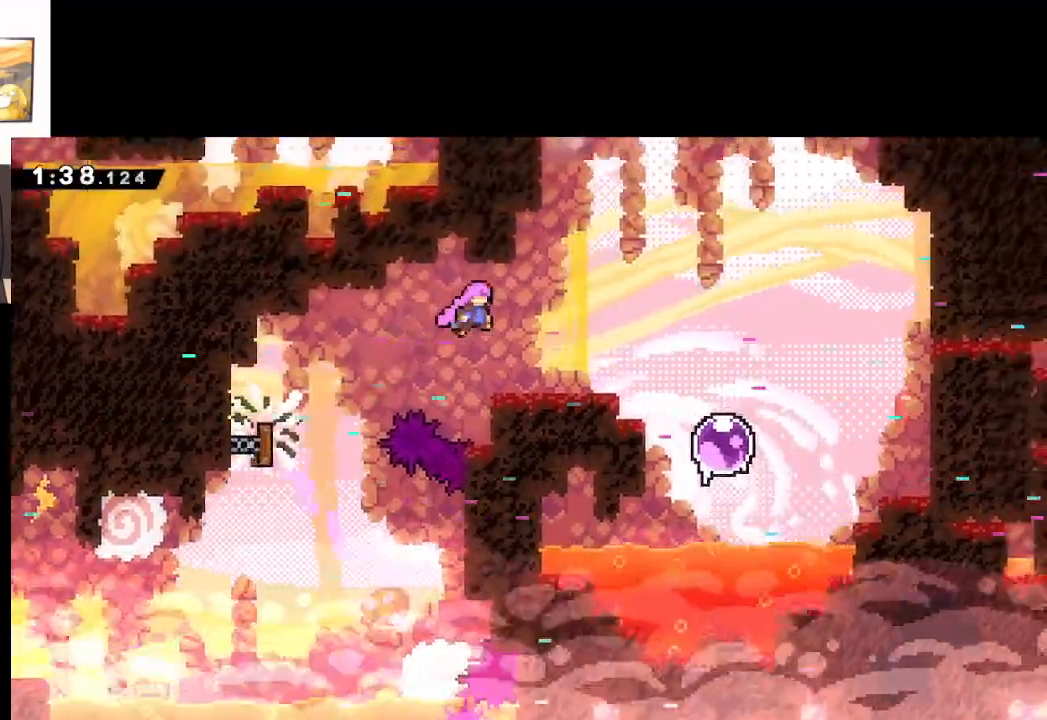
{"buttons": [], "left_stick": "right", "events": [[350, "A", "down"], [417, "A", "up"]]}
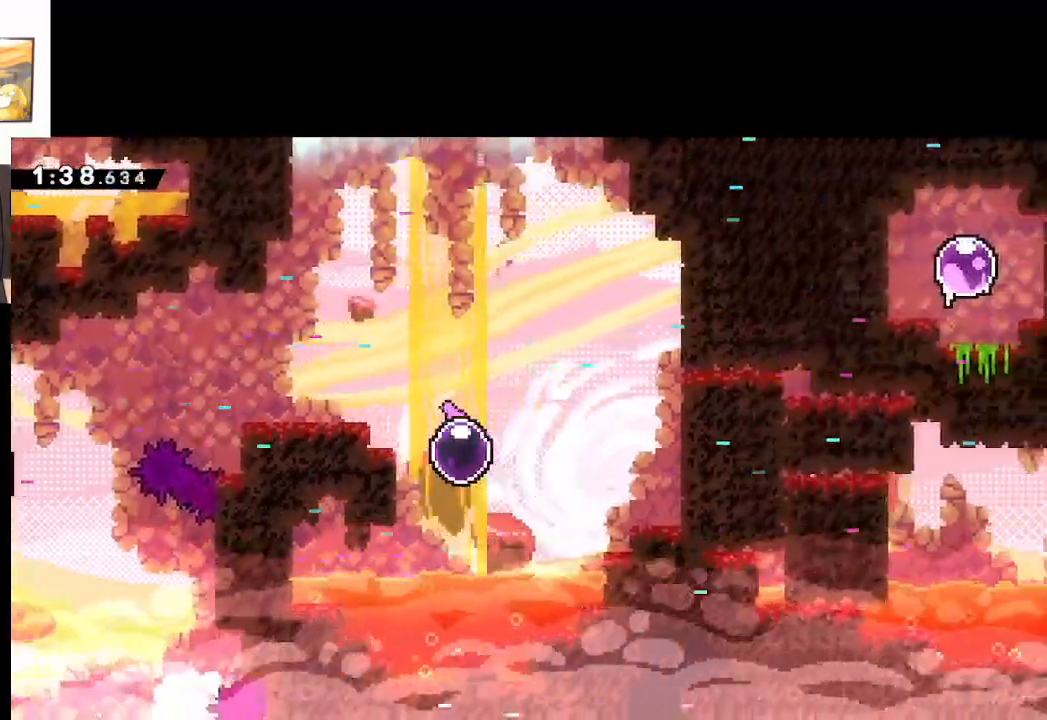
{"buttons": [], "left_stick": "up-right", "events": [[33, "left_stick", "up-right"], [250, "left_stick", "up"], [483, "left_stick", "up-right"]]}
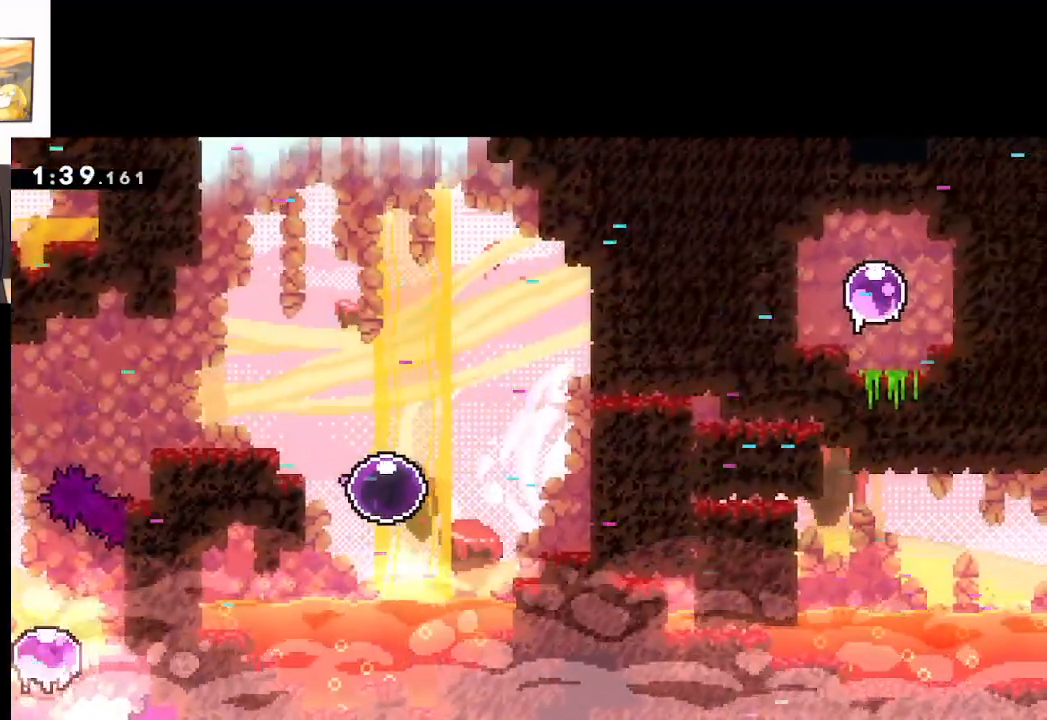
{"buttons": [], "left_stick": "up", "events": [[417, "left_stick", "up"]]}
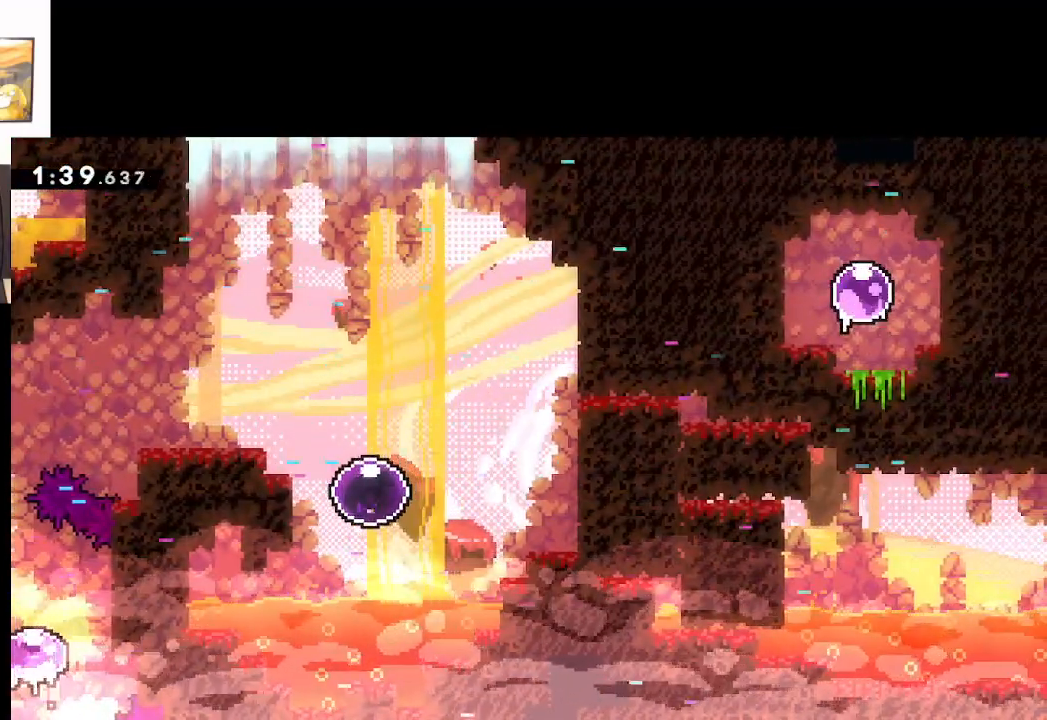
{"buttons": [], "left_stick": "up", "events": []}
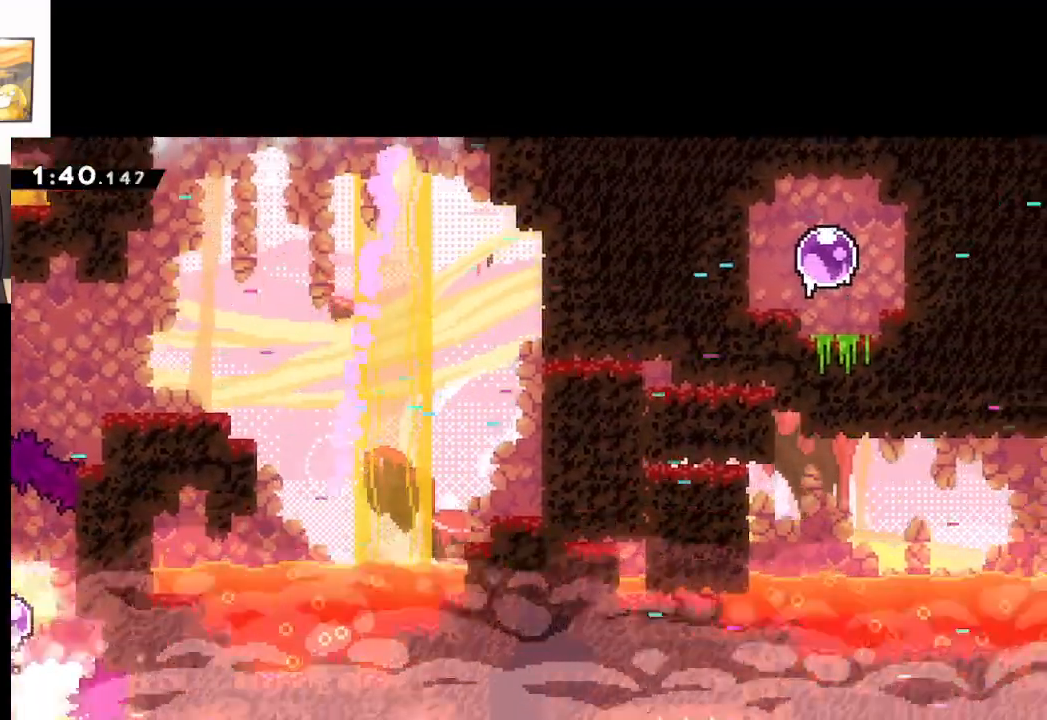
{"buttons": [], "left_stick": "up-right", "events": [[483, "left_stick", "up-right"]]}
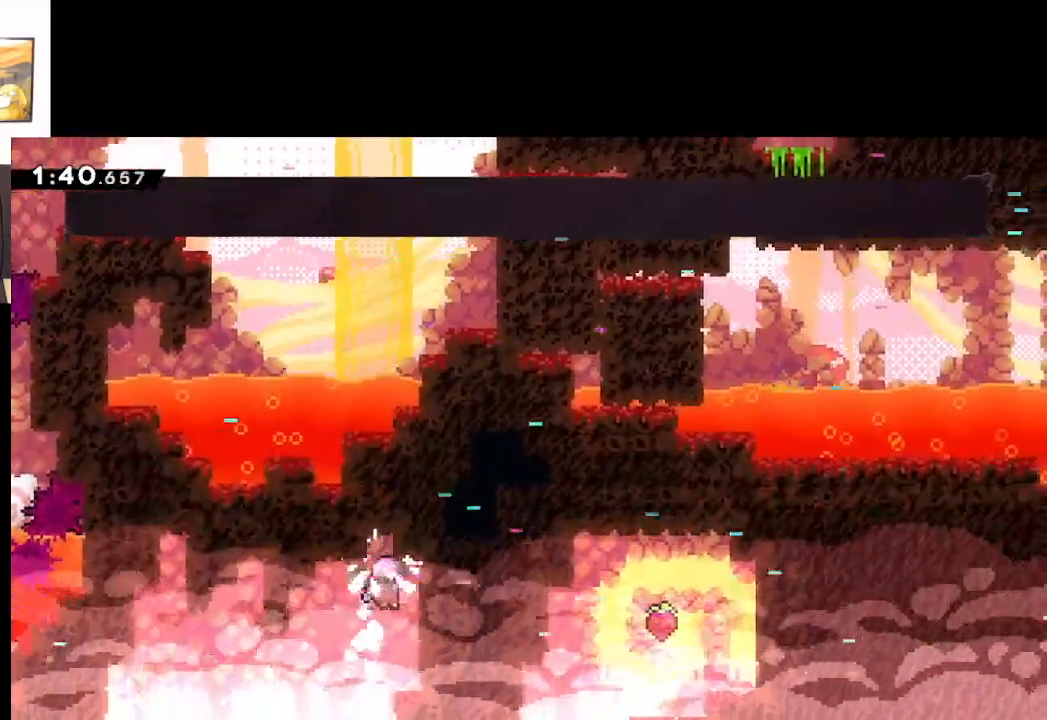
{"buttons": ["L2"], "left_stick": "up-right", "events": [[350, "L2", "down"]]}
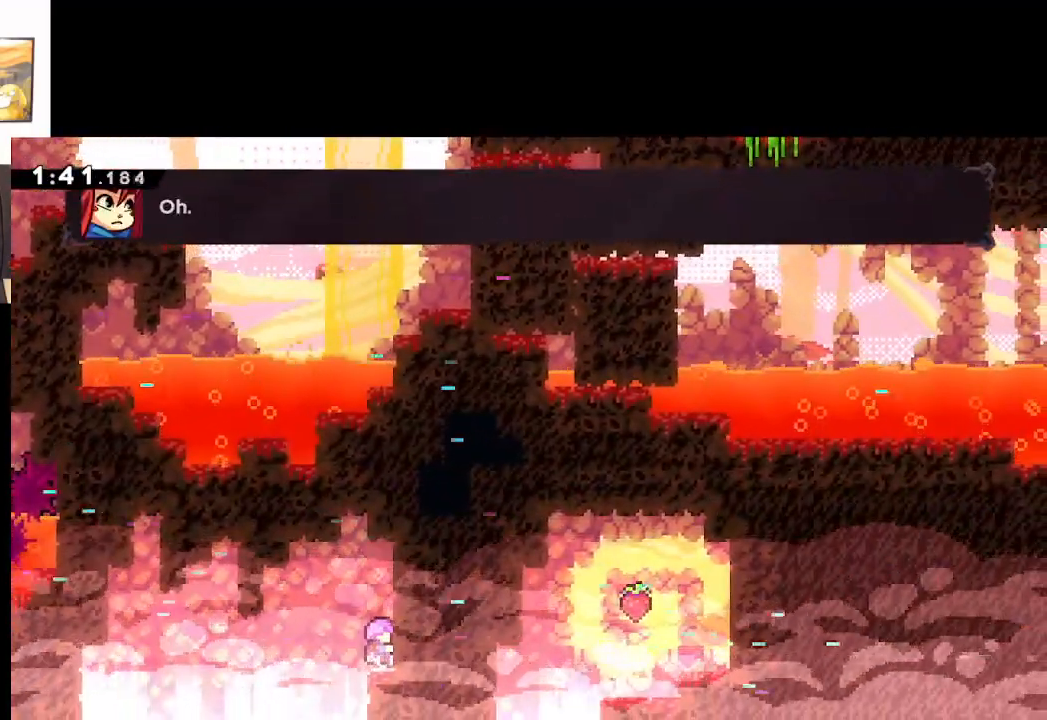
{"buttons": ["L2"], "left_stick": "up-right", "events": []}
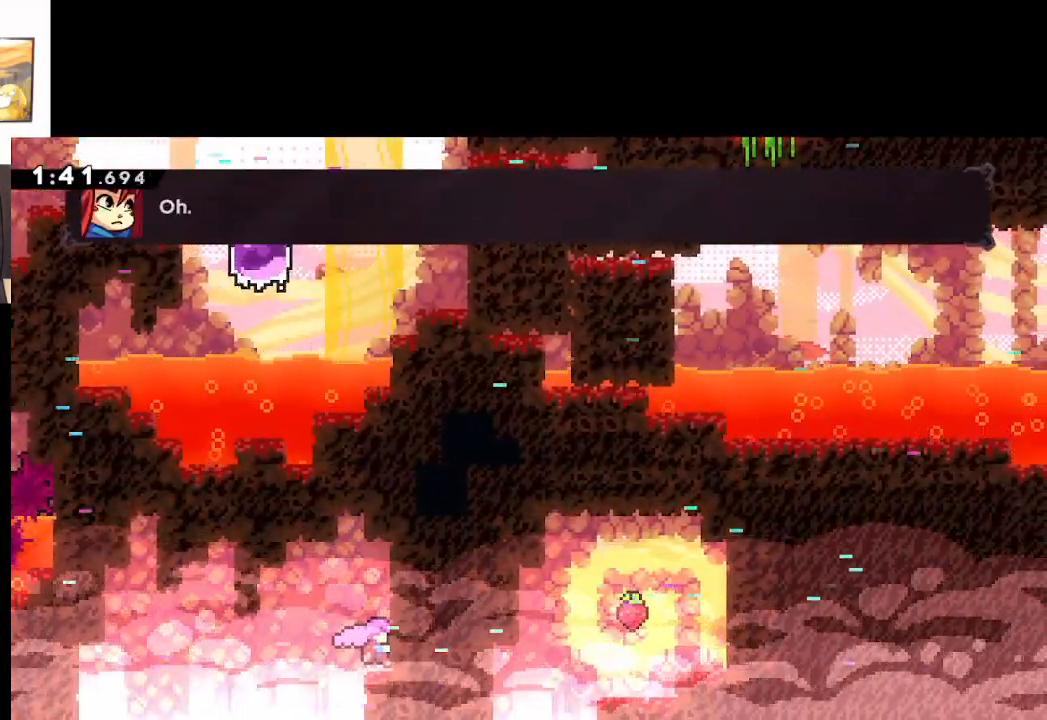
{"buttons": [], "left_stick": "up-right", "events": [[17, "L2", "up"]]}
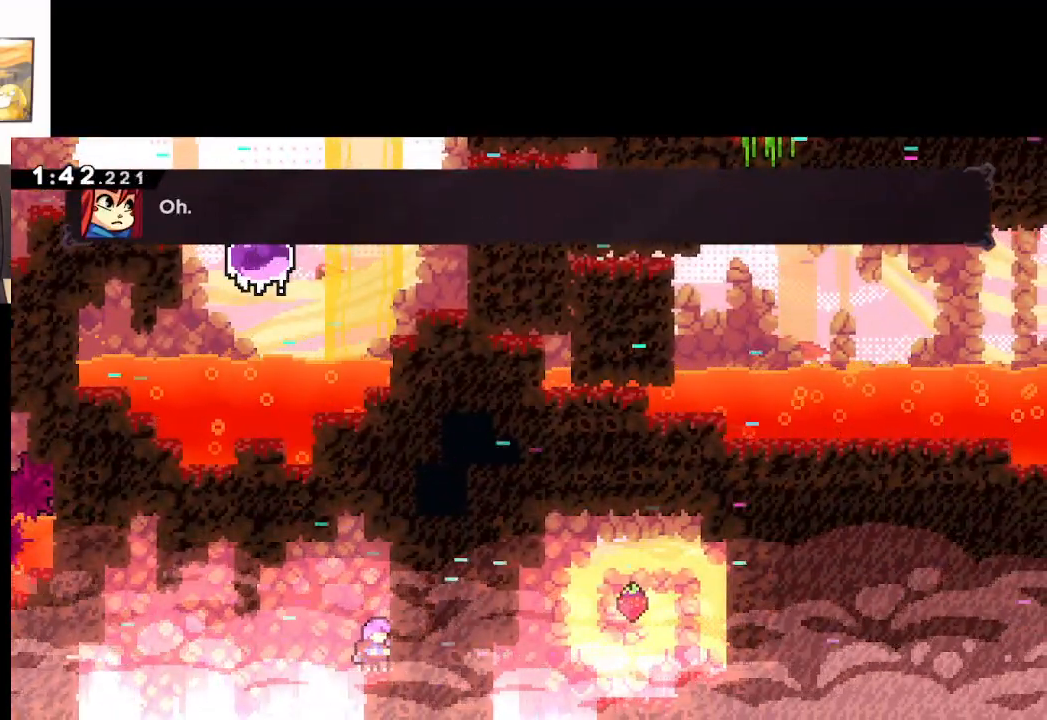
{"buttons": [], "left_stick": "center", "events": [[17, "left_stick", "center"]]}
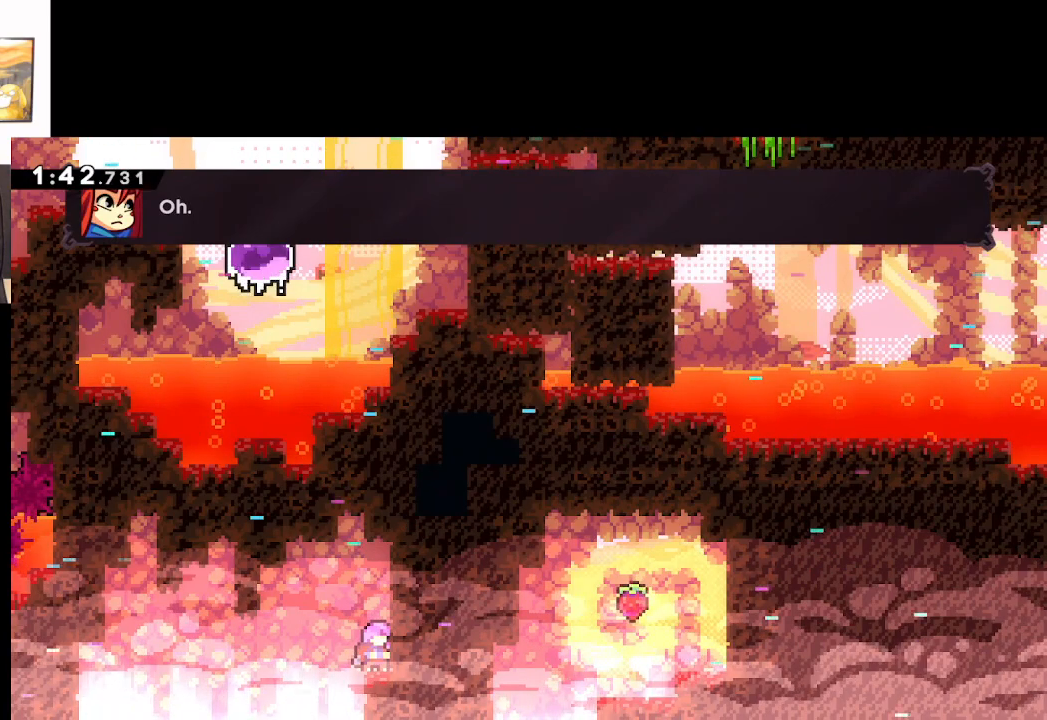
{"buttons": [], "left_stick": "center", "events": []}
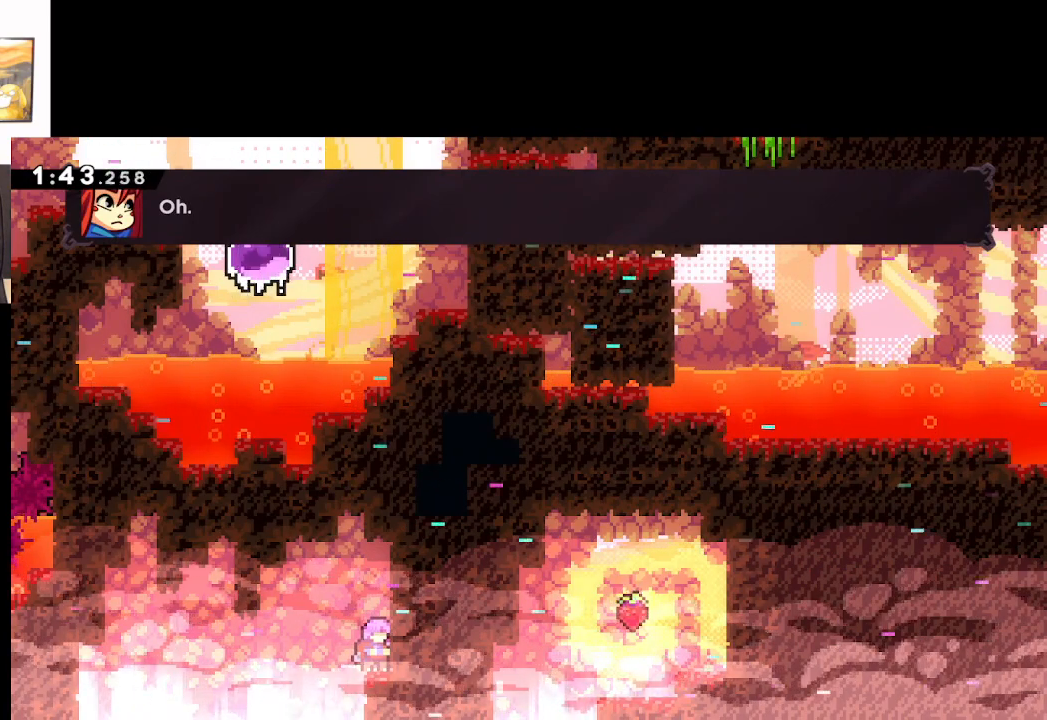
{"buttons": [], "left_stick": "center", "events": []}
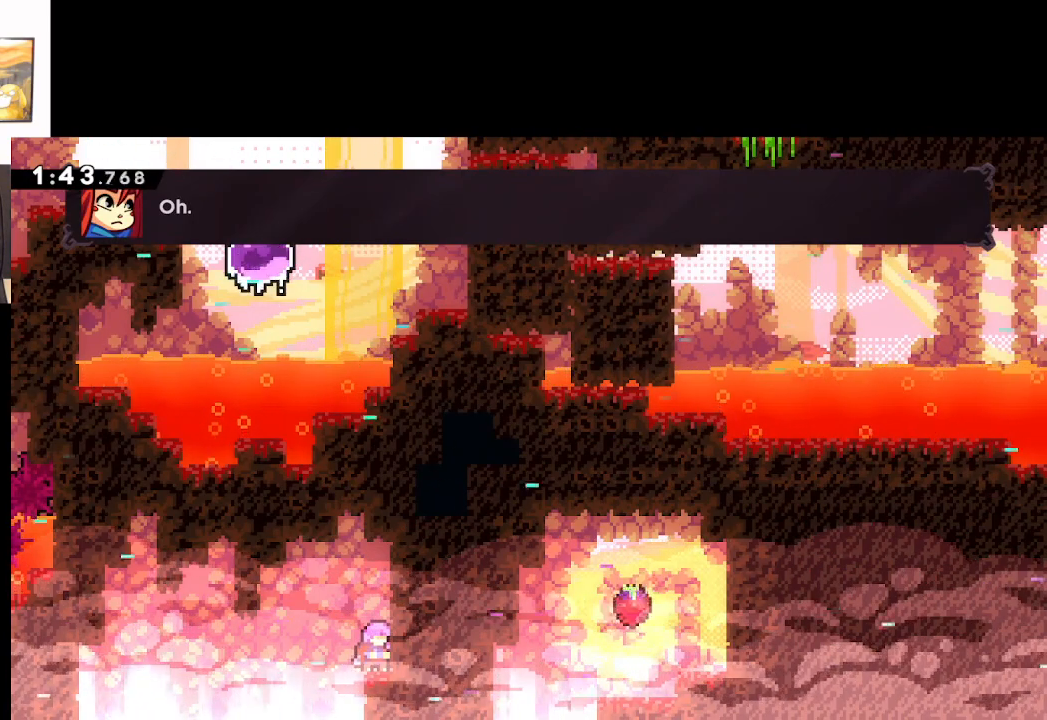
{"buttons": [], "left_stick": "left", "events": [[433, "left_stick", "left"]]}
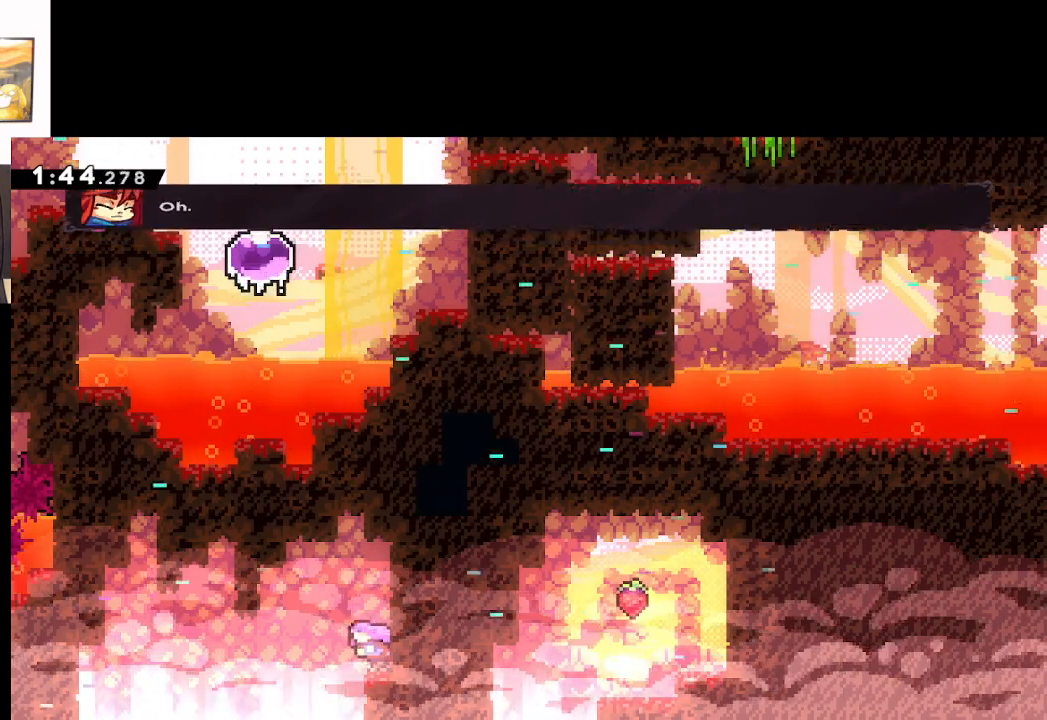
{"buttons": [], "left_stick": "center", "events": [[133, "left_stick", "center"]]}
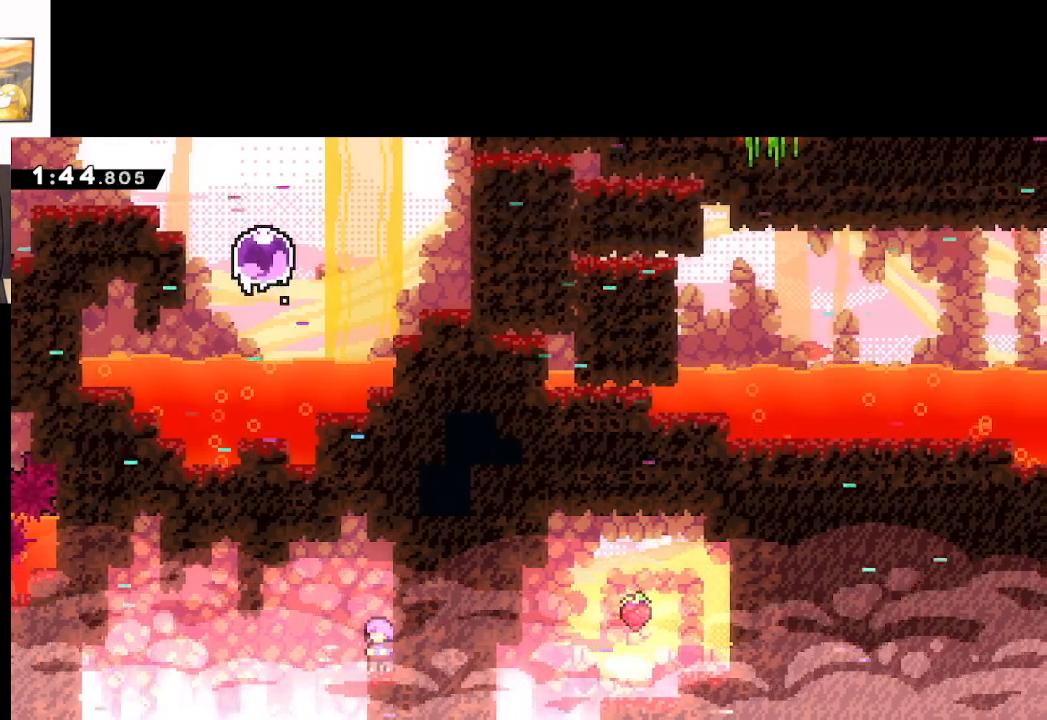
{"buttons": ["A"], "left_stick": "left", "events": [[267, "left_stick", "left"], [450, "A", "down"]]}
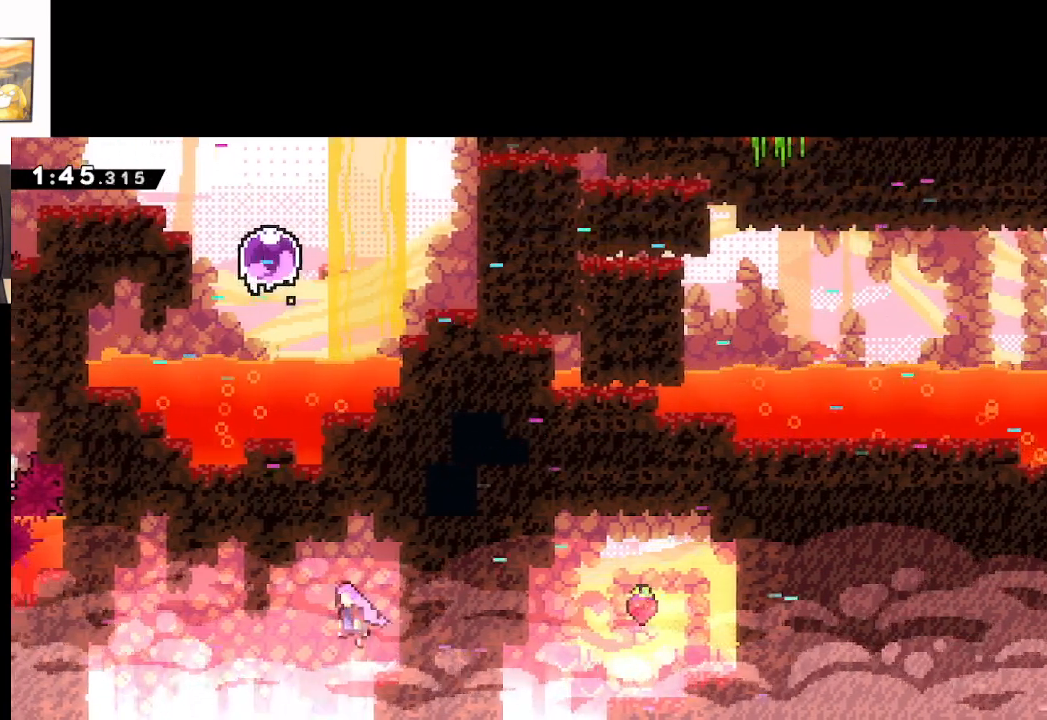
{"buttons": [], "left_stick": "left", "events": [[50, "A", "up"]]}
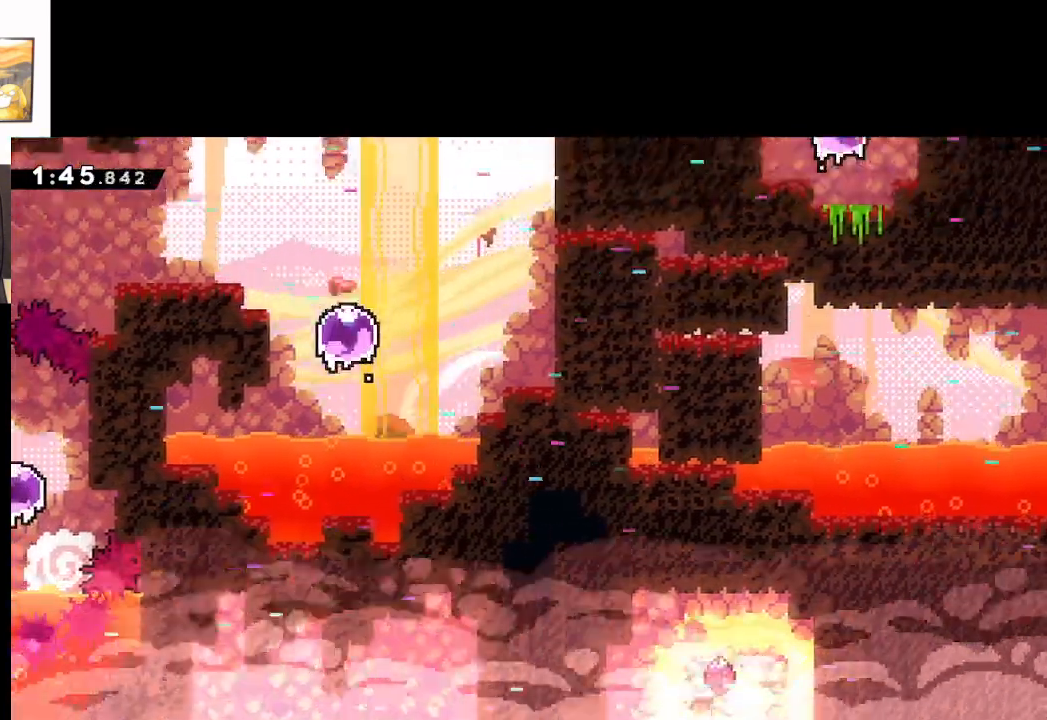
{"buttons": [], "left_stick": "right", "events": [[383, "left_stick", "right"]]}
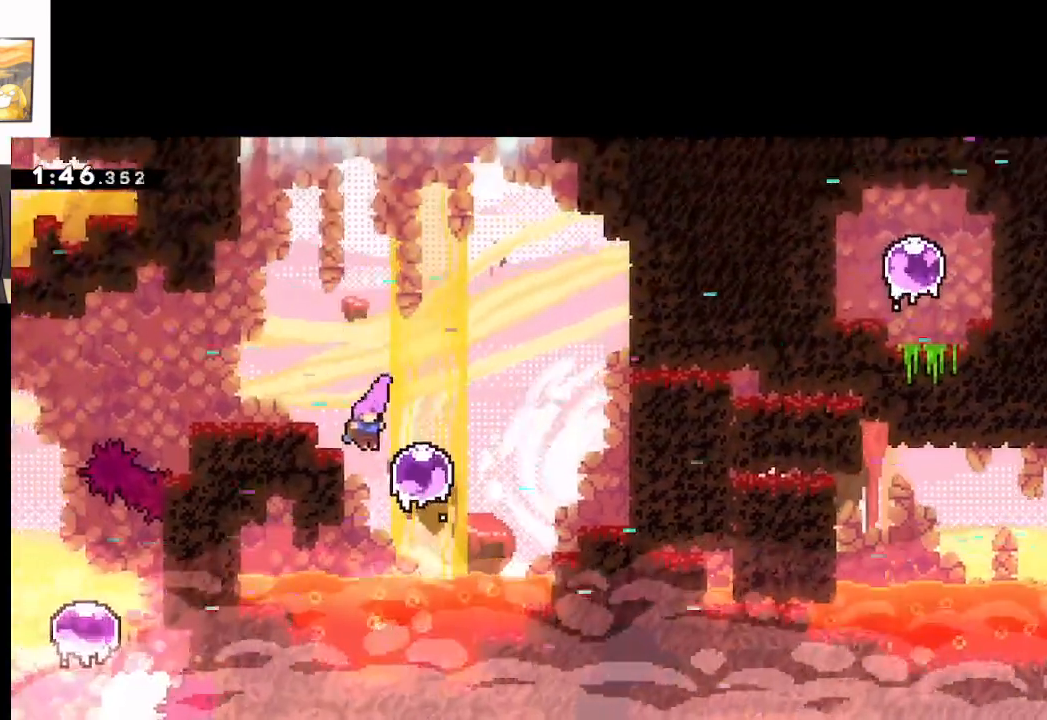
{"buttons": [], "left_stick": "up-right", "events": [[50, "left_stick", "up-right"]]}
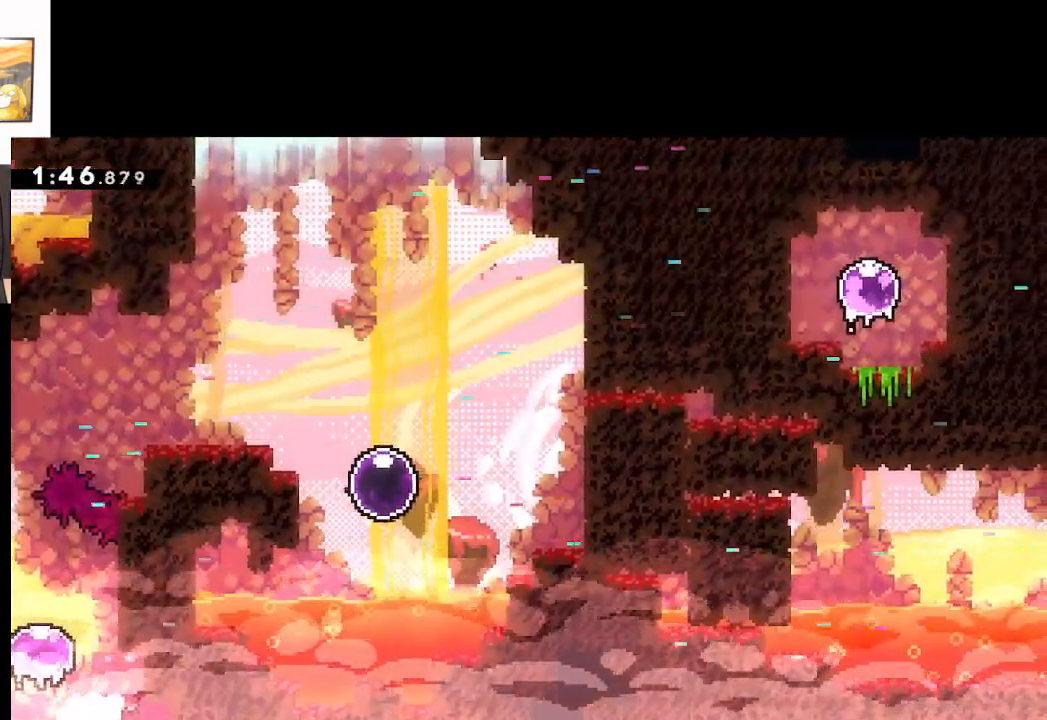
{"buttons": [], "left_stick": "up-right", "events": []}
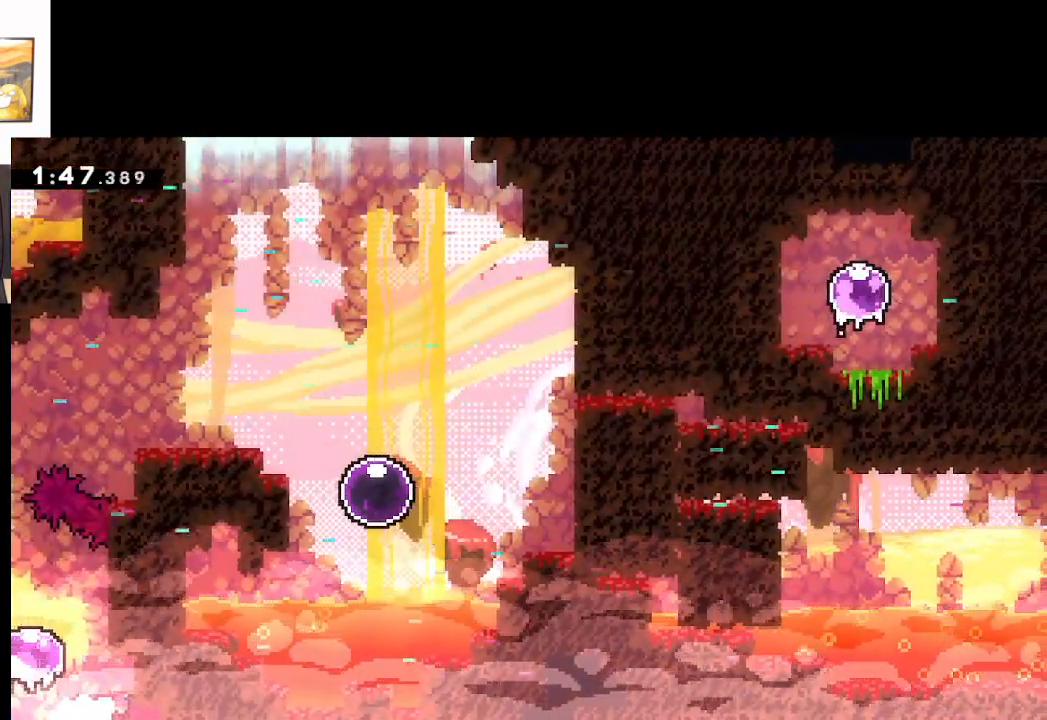
{"buttons": [], "left_stick": "up-right", "events": []}
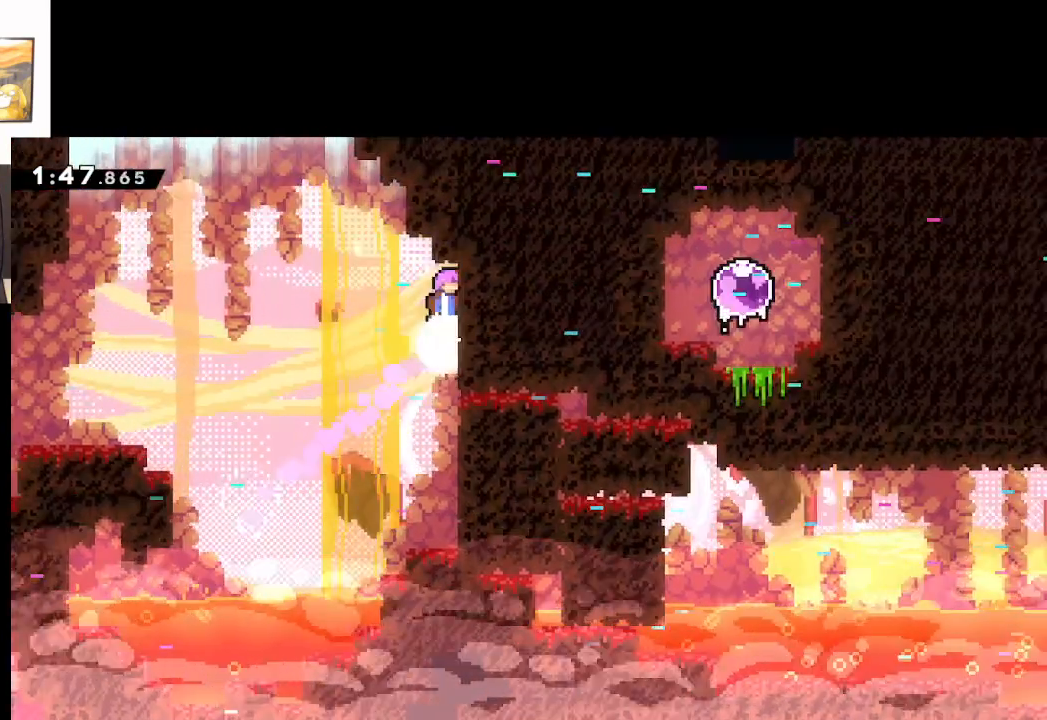
{"buttons": ["L2"], "left_stick": "up-right", "events": [[217, "L2", "down"]]}
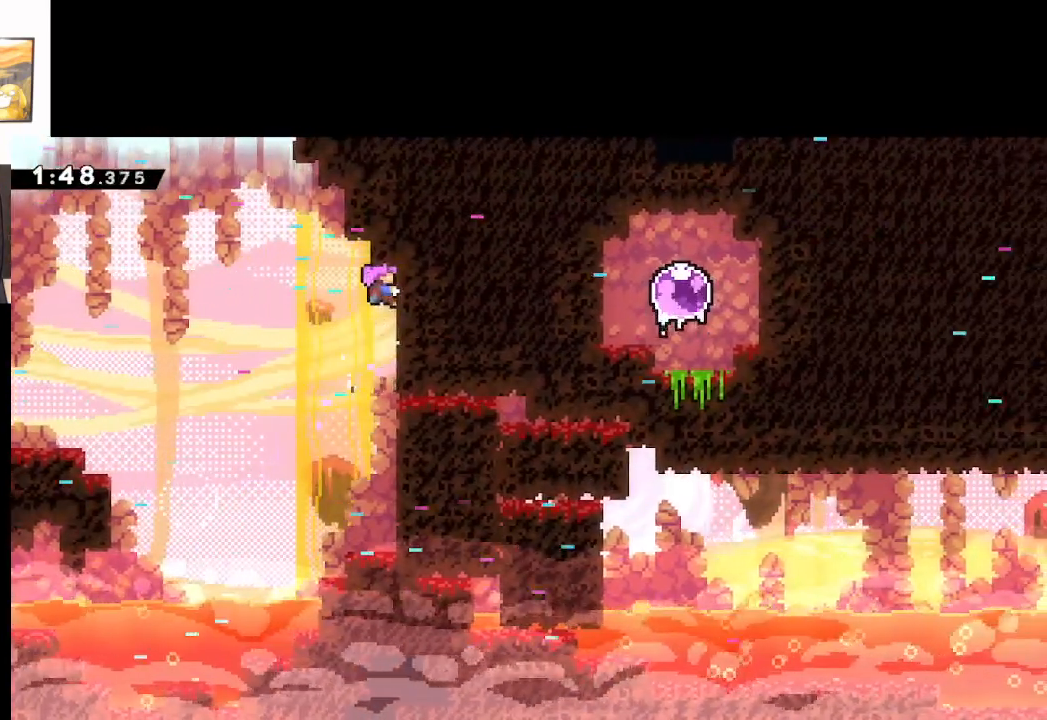
{"buttons": ["L2"], "left_stick": "center", "events": [[17, "left_stick", "center"]]}
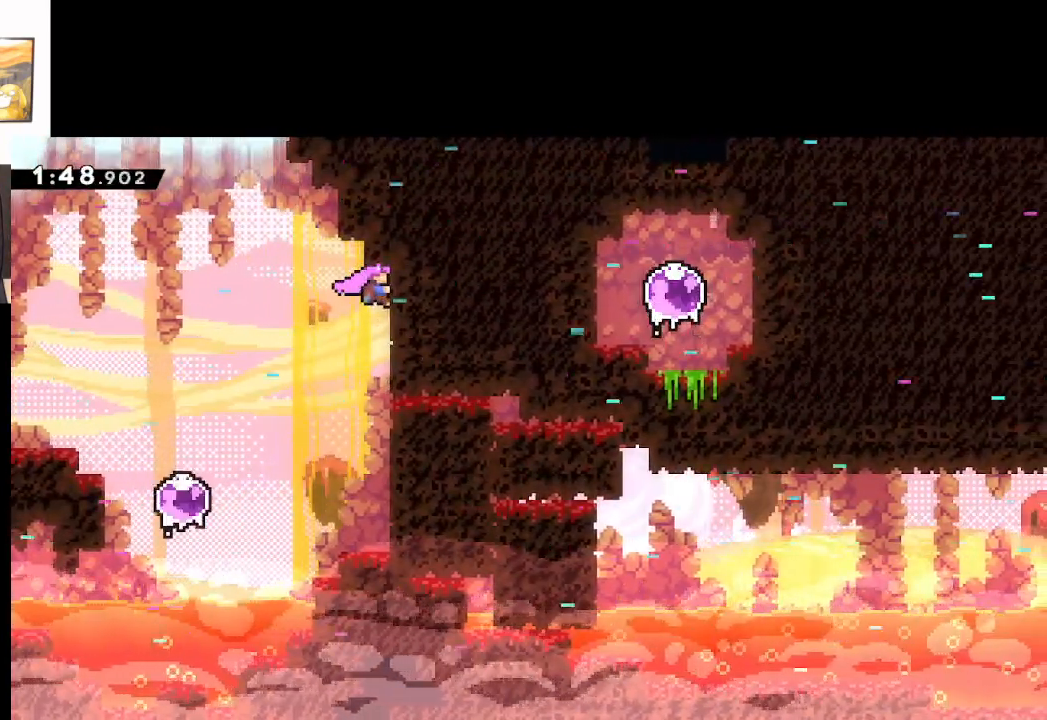
{"buttons": ["L2"], "left_stick": "center", "events": []}
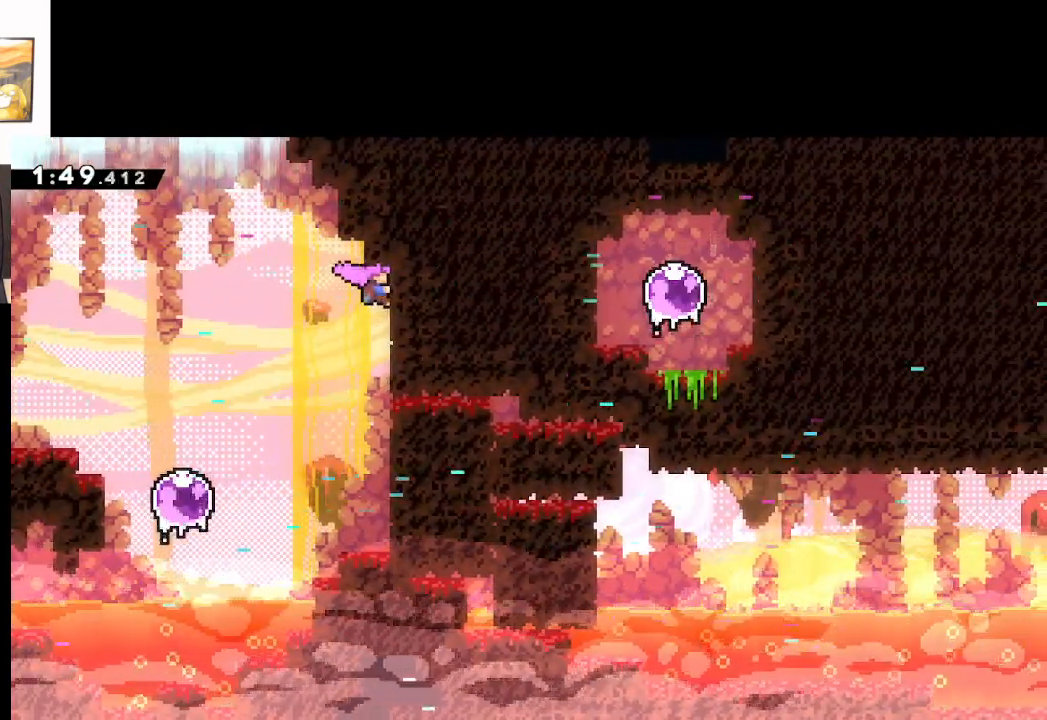
{"buttons": ["L2"], "left_stick": "center", "events": []}
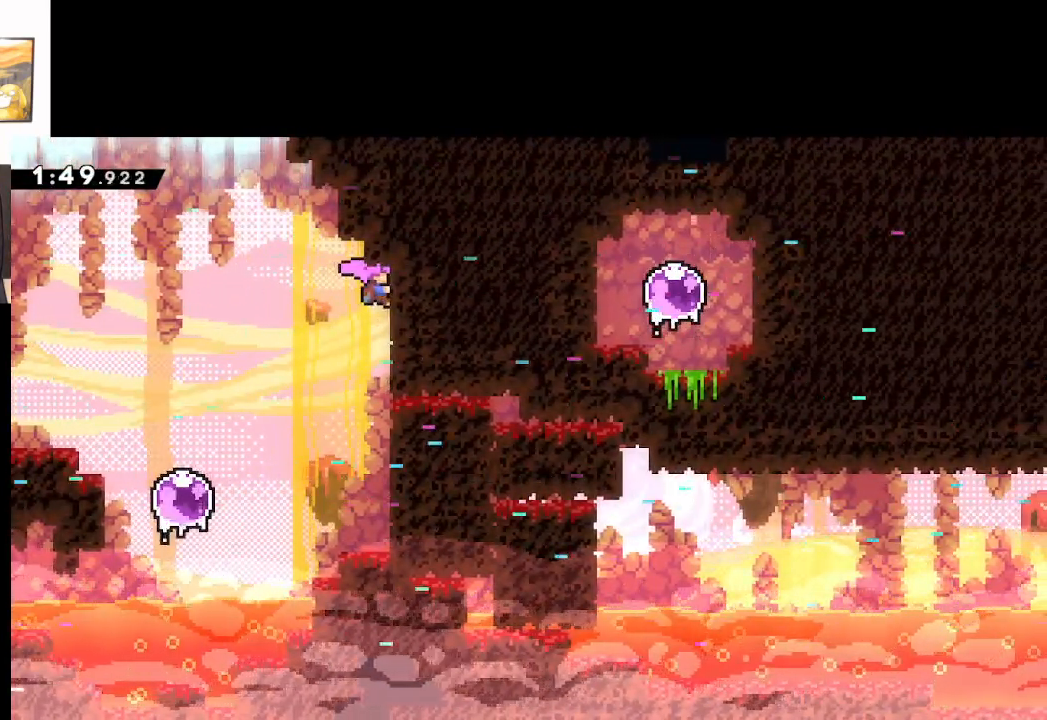
{"buttons": ["L2"], "left_stick": "center", "events": []}
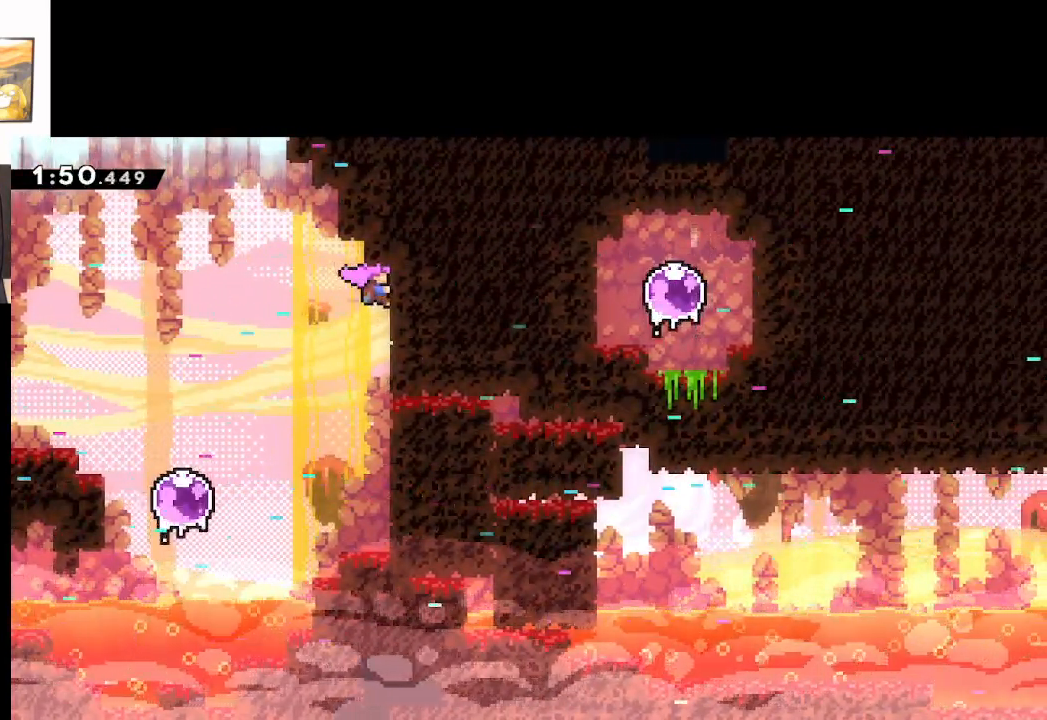
{"buttons": ["A"], "left_stick": "left", "events": [[33, "left_stick", "left"], [100, "A", "down"], [117, "L2", "up"]]}
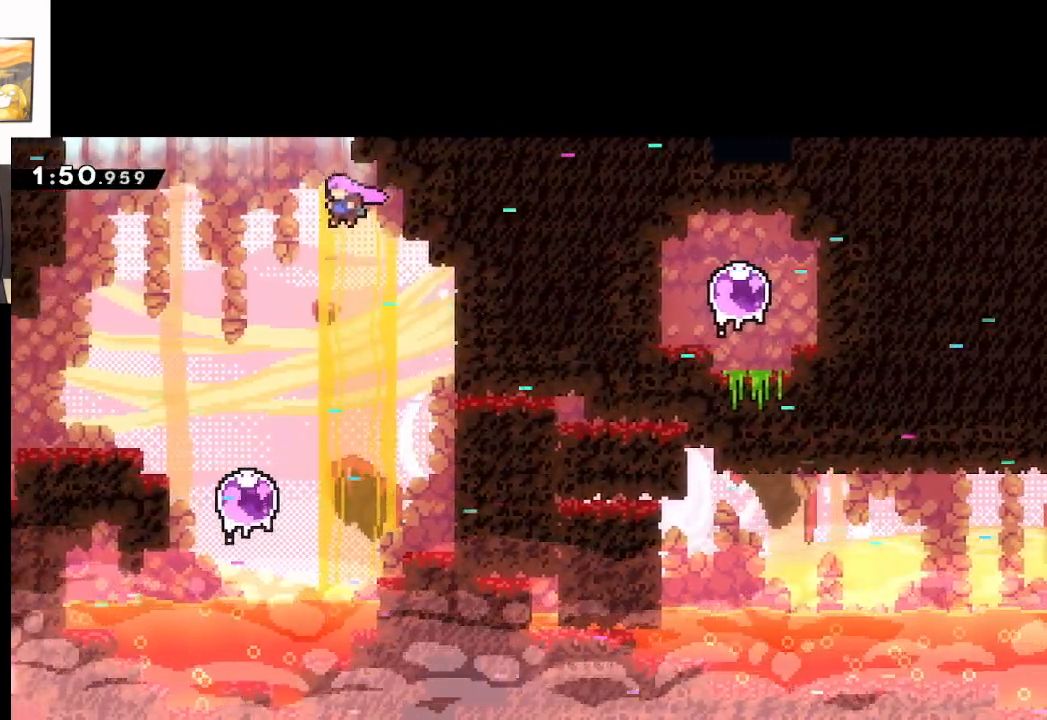
{"buttons": ["A"], "left_stick": "left", "events": []}
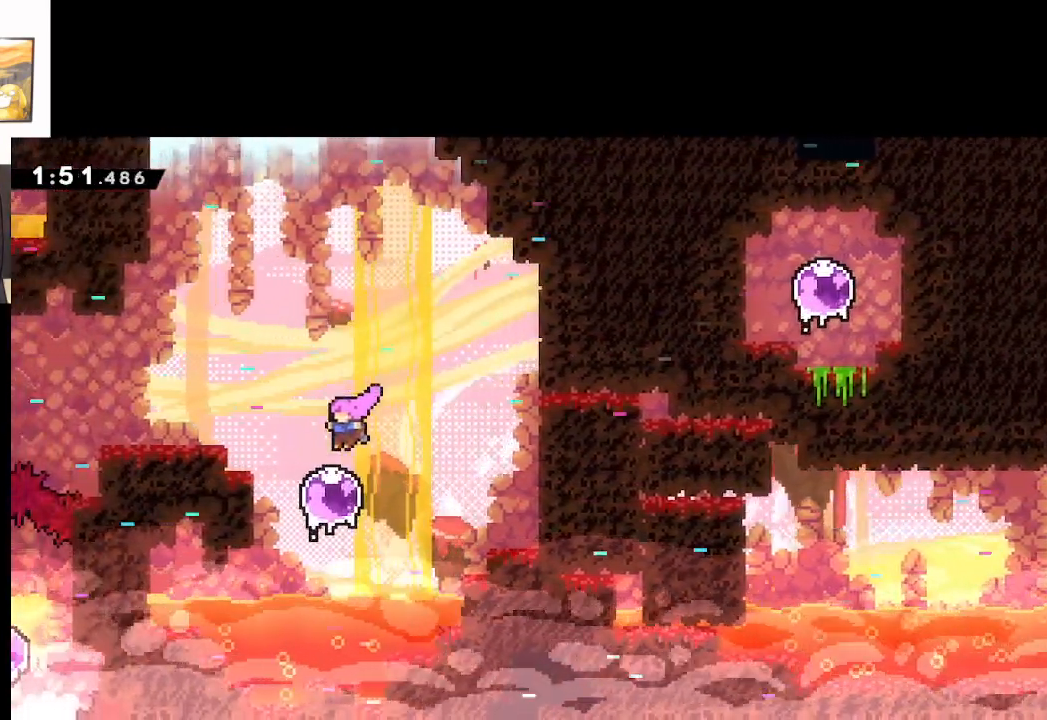
{"buttons": [], "left_stick": "up-right", "events": [[33, "A", "up"], [100, "left_stick", "up-right"]]}
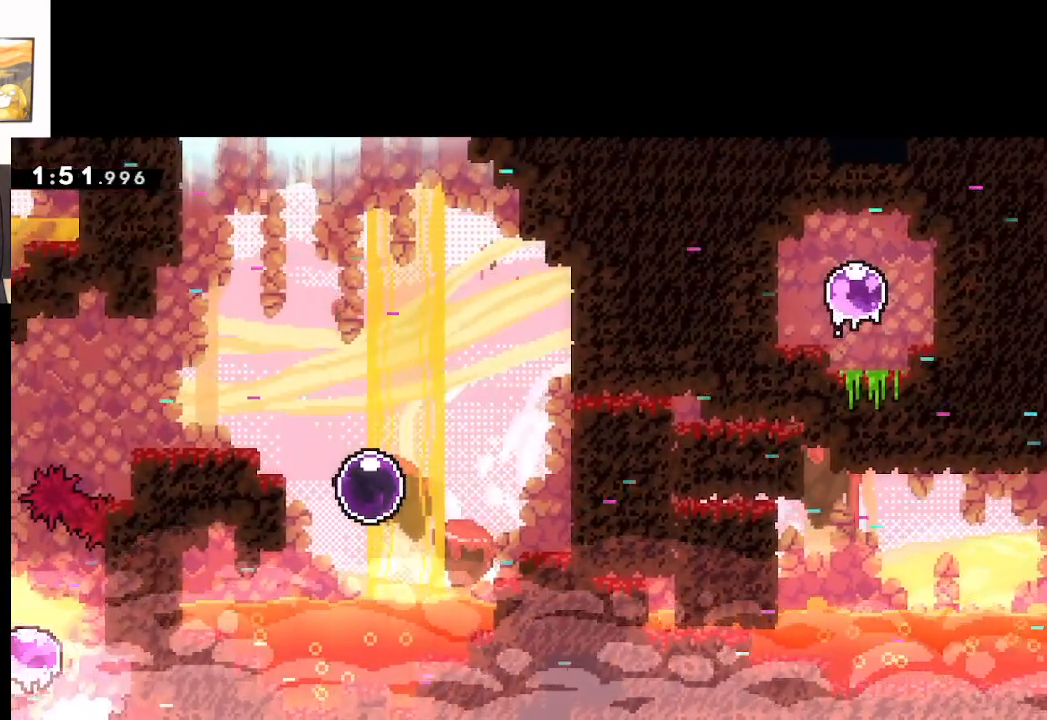
{"buttons": [], "left_stick": "up-right", "events": []}